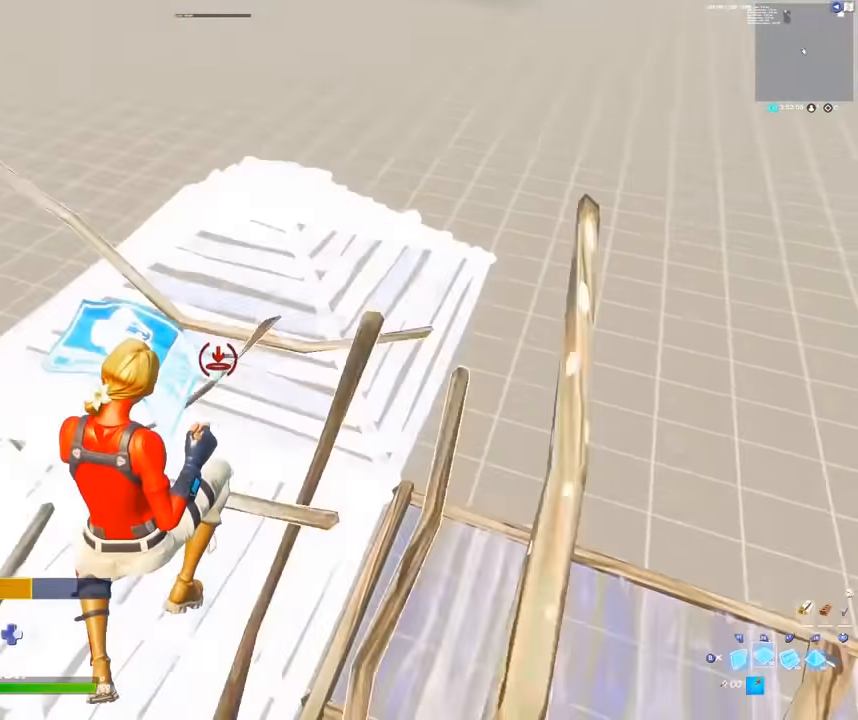
Gameplay with a controller (Xbox layout); each line is a JSON object with the inputs held at the frame after it. "events" lists button and stick changes between this image and that frame as [ms after this image, input, new state], when the widget could be followed in between.
{"buttons": [], "left_stick": "up-left", "right_stick": "center", "events": [[116, "L1", "up"], [150, "R1", "up"], [183, "R1", "down"], [383, "B", "down"], [383, "R1", "up"], [433, "left_stick", "up-left"], [500, "B", "up"]]}
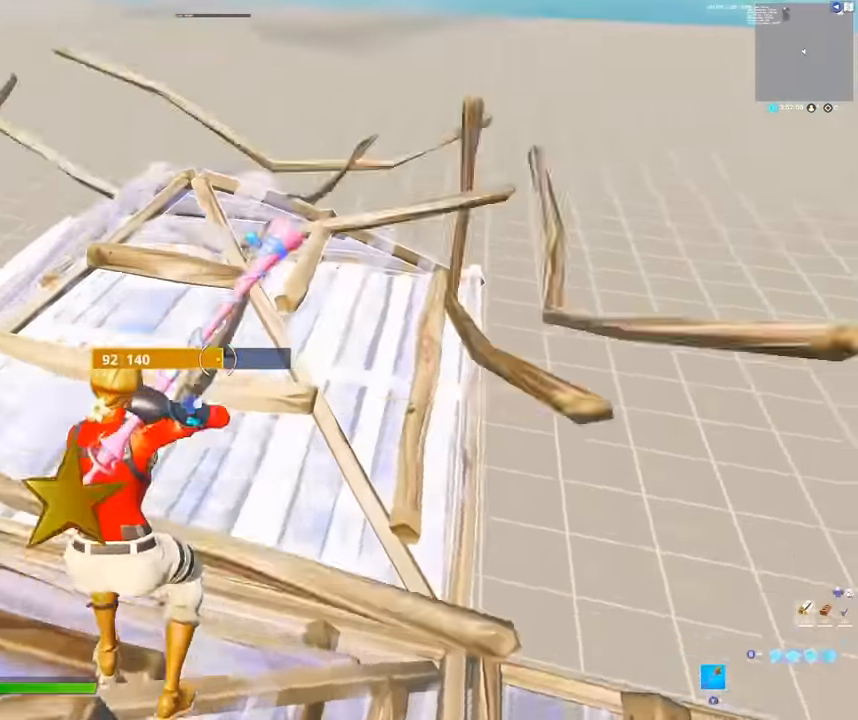
{"buttons": ["B", "L3"], "left_stick": "center", "right_stick": "right"}
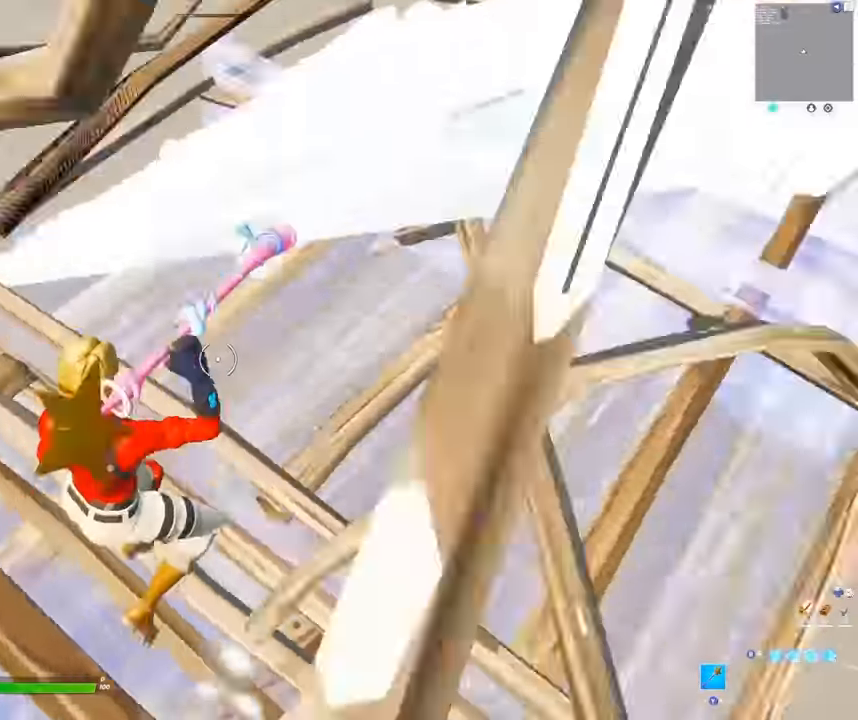
{"buttons": [], "left_stick": "center", "right_stick": "center", "events": [[50, "B", "up"], [83, "right_stick", "center"], [116, "L3", "up"], [133, "left_stick", "left"], [183, "left_stick", "center"]]}
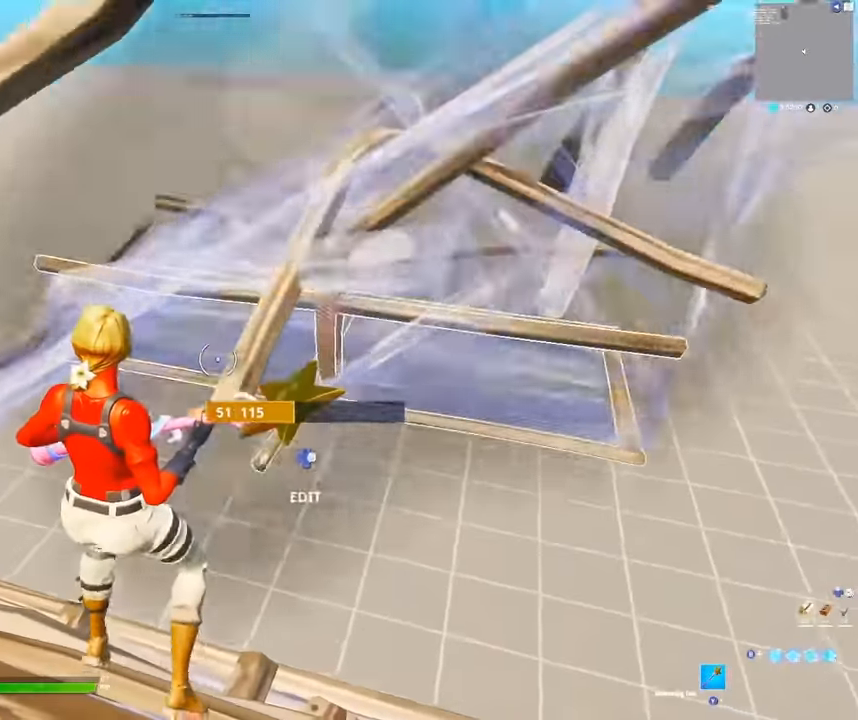
{"buttons": ["R2"], "left_stick": "left", "right_stick": "left", "events": [[16, "left_stick", "down-left"], [233, "left_stick", "left"], [266, "R2", "down"], [300, "R3", "down"], [433, "R3", "up"], [450, "right_stick", "left"]]}
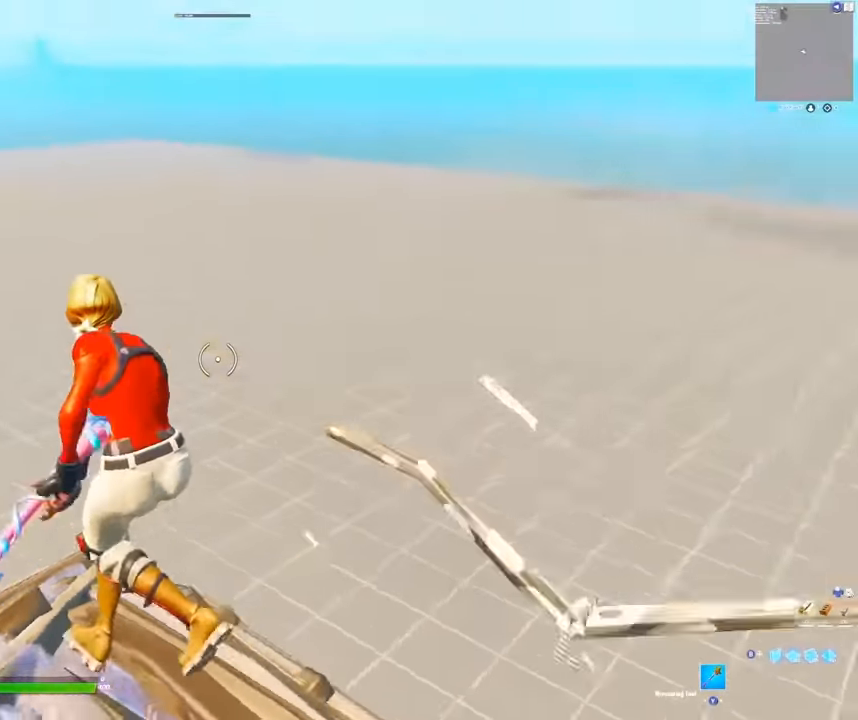
{"buttons": [], "left_stick": "center", "right_stick": "center", "events": [[33, "A", "down"], [33, "R2", "up"], [33, "right_stick", "center"], [133, "left_stick", "up"], [150, "A", "up"], [266, "left_stick", "up-right"], [383, "left_stick", "center"]]}
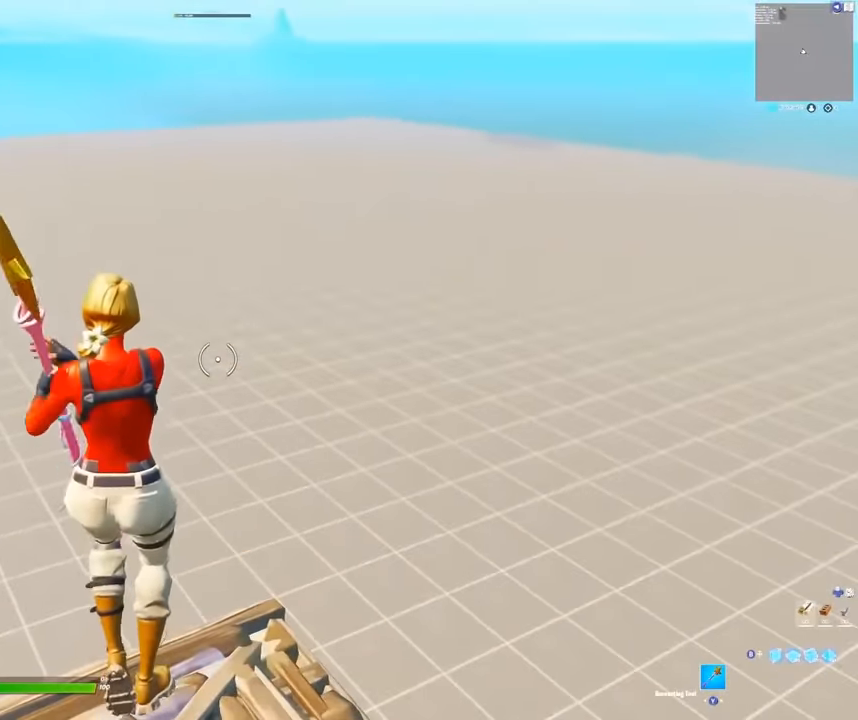
{"buttons": [], "left_stick": "center", "right_stick": "center", "events": [[284, "right_stick", "right"], [334, "right_stick", "center"]]}
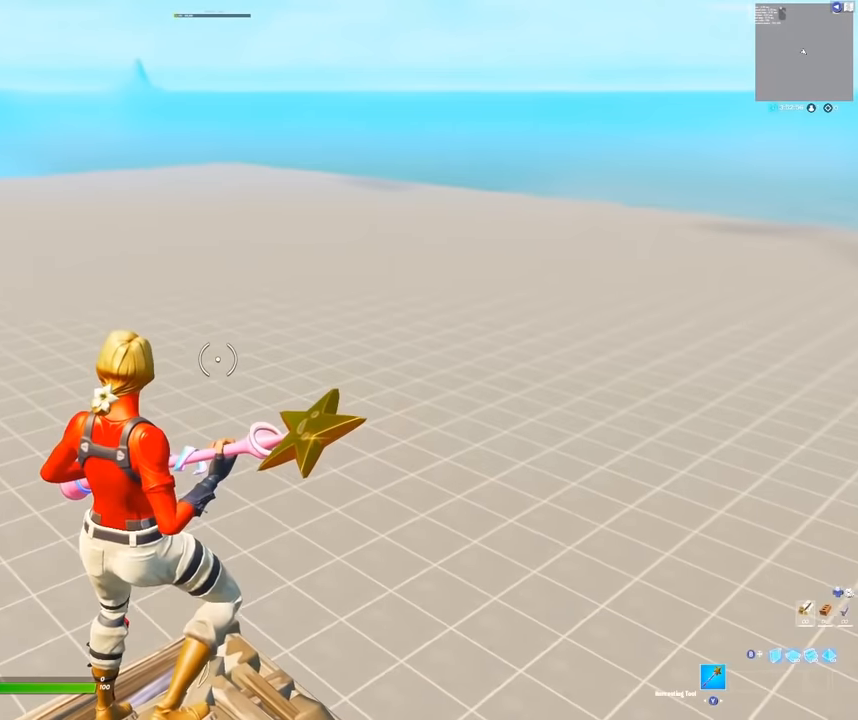
{"buttons": [], "left_stick": "center", "right_stick": "center", "events": []}
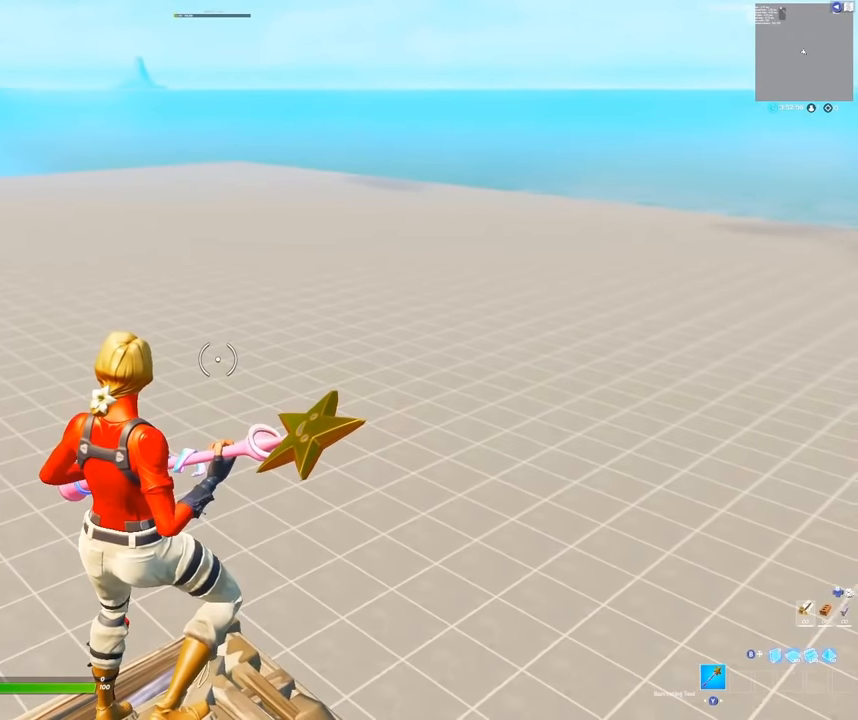
{"buttons": ["R2", "R3"], "left_stick": "right", "right_stick": "center", "events": [[250, "left_stick", "right"], [467, "R2", "down"], [484, "R3", "down"]]}
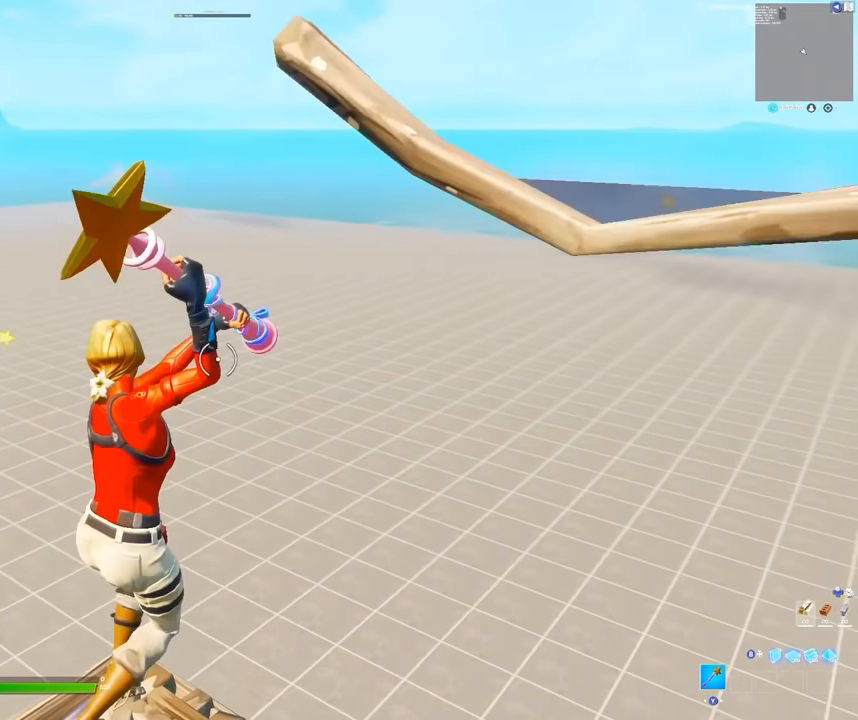
{"buttons": [], "left_stick": "center", "right_stick": "center", "events": [[50, "left_stick", "center"], [100, "R3", "up"], [150, "R2", "up"], [167, "A", "down"], [300, "A", "up"]]}
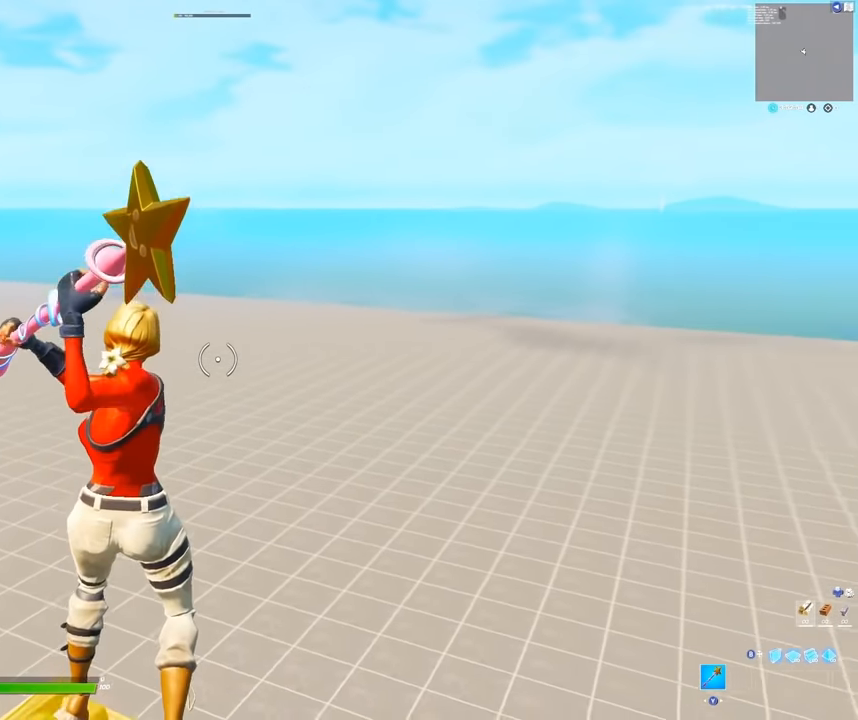
{"buttons": [], "left_stick": "center", "right_stick": "center", "events": []}
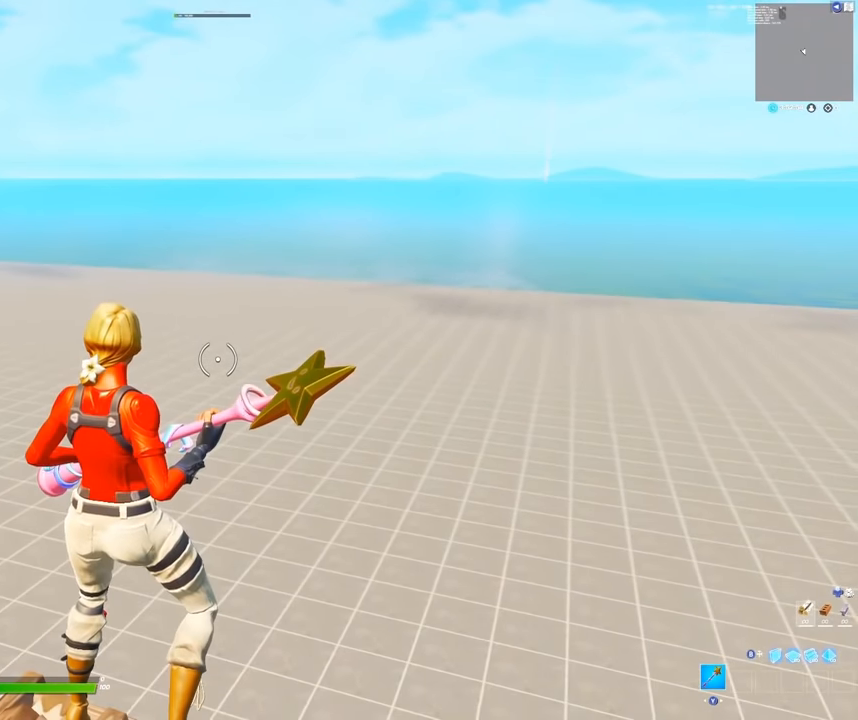
{"buttons": [], "left_stick": "center", "right_stick": "center", "events": []}
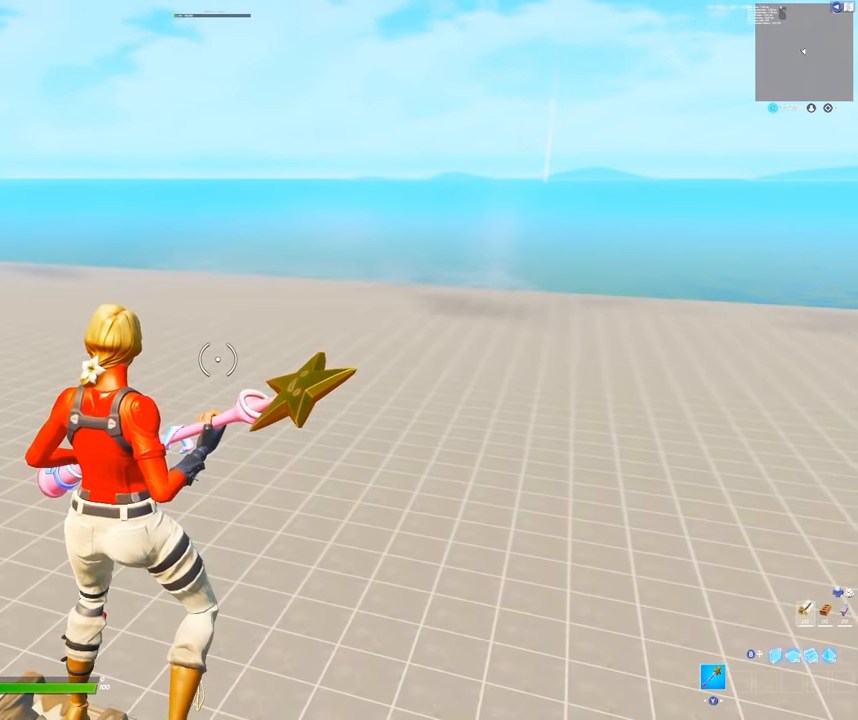
{"buttons": [], "left_stick": "center", "right_stick": "center", "events": []}
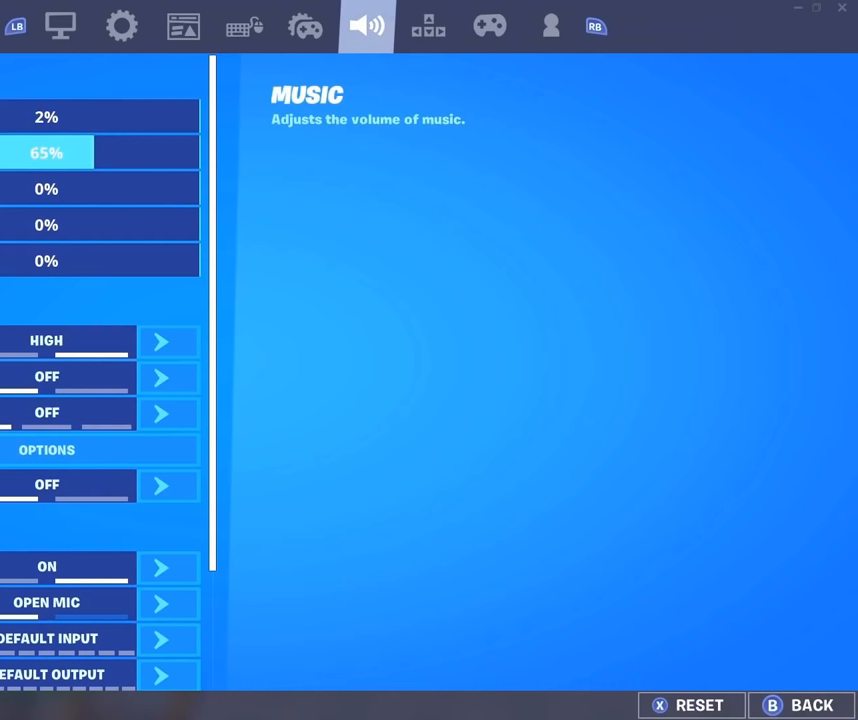
{"buttons": ["DPAD_DOWN"], "left_stick": "center", "right_stick": "center", "events": [[300, "DPAD_DOWN", "down"]]}
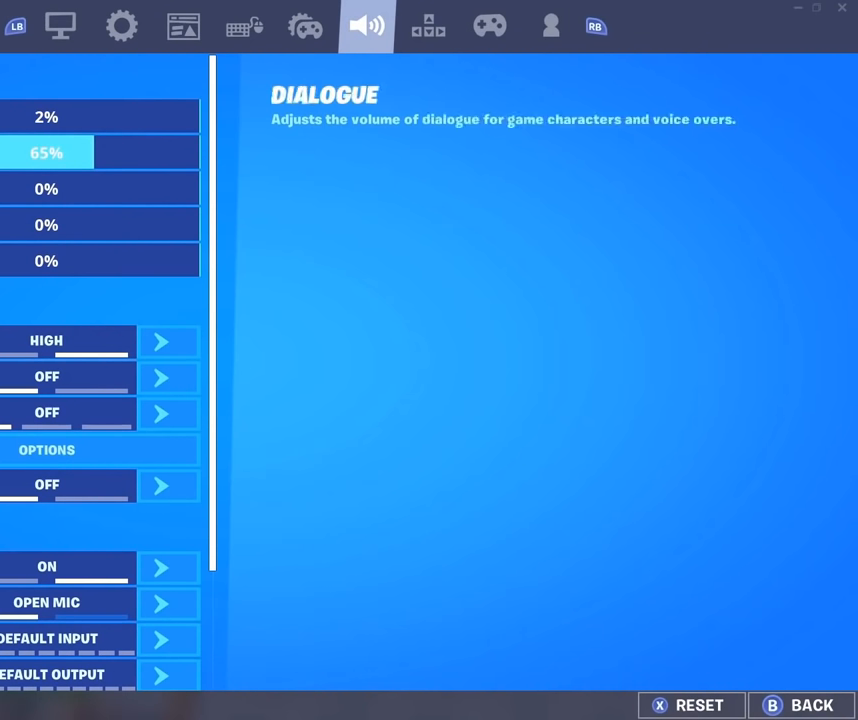
{"buttons": ["DPAD_DOWN"], "left_stick": "center", "right_stick": "center", "events": []}
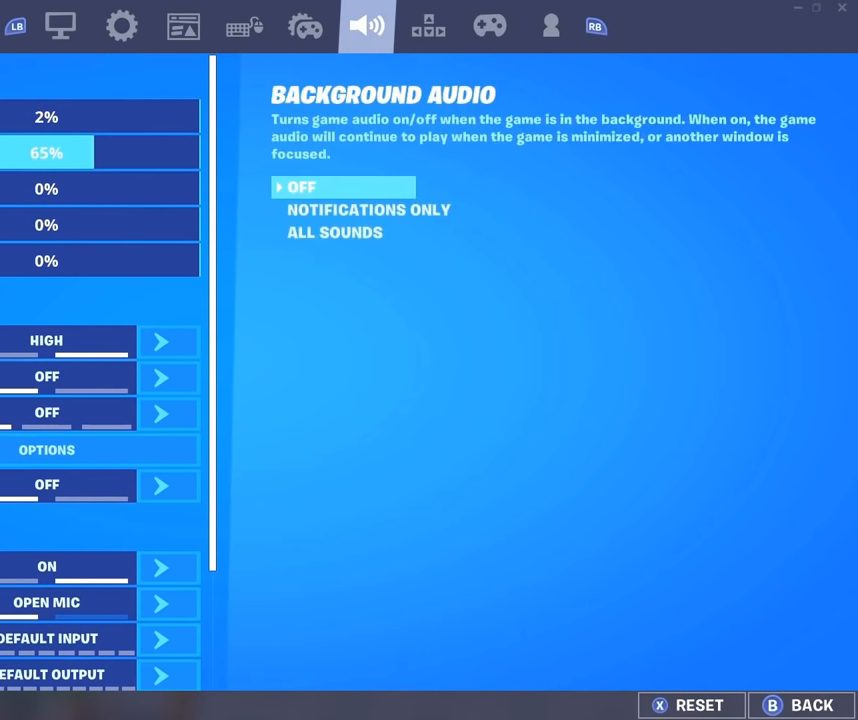
{"buttons": [], "left_stick": "center", "right_stick": "center", "events": [[167, "DPAD_DOWN", "up"]]}
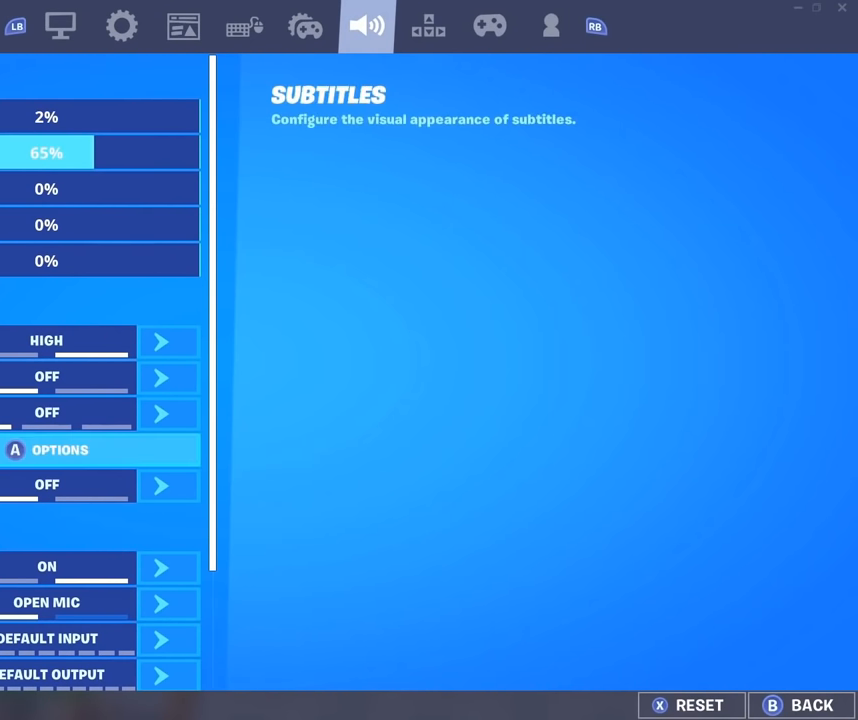
{"buttons": [], "left_stick": "center", "right_stick": "center", "events": []}
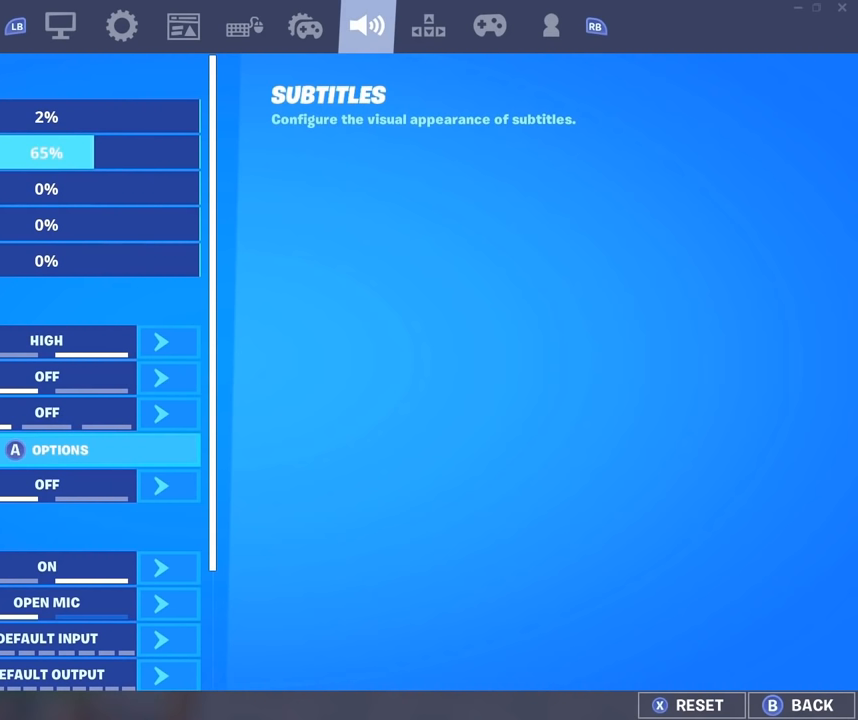
{"buttons": [], "left_stick": "center", "right_stick": "center", "events": [[184, "A", "down"], [267, "A", "up"]]}